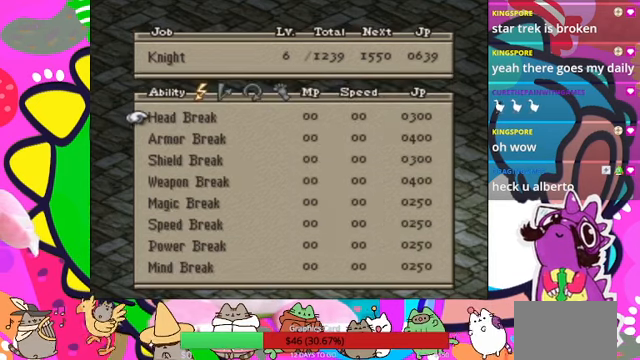
Gameplay with a controller (PlayStation layout); each line is a JSON object with the inputs held at the frame after it. "events" lists button and stick changes between this image and that frame as [ms after this image, input, new state], when the widget could be followed in between. Not read: L3 R3 left_stick right_stick.
{"buttons": [], "events": []}
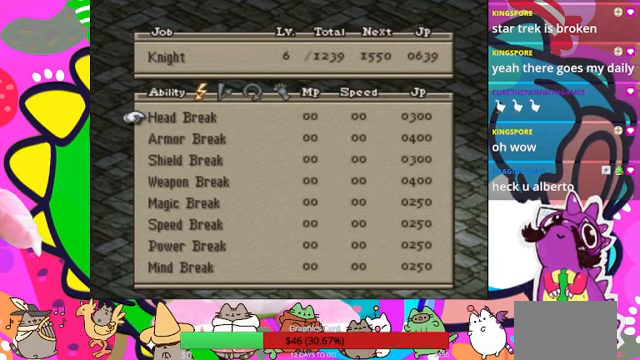
{"buttons": [], "events": []}
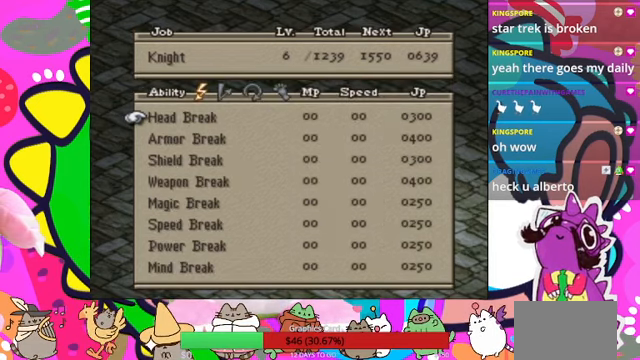
{"buttons": [], "events": []}
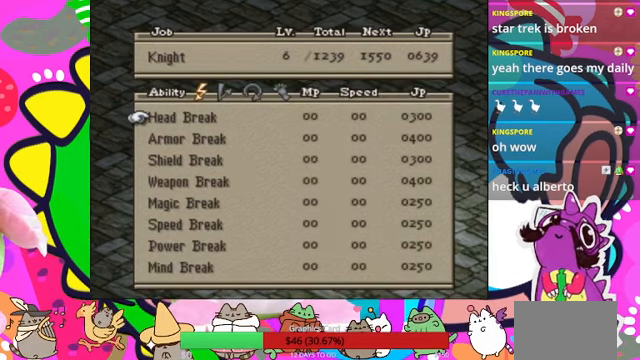
{"buttons": [], "events": [[200, "DPAD_DOWN", "down"], [266, "DPAD_DOWN", "up"], [400, "DPAD_DOWN", "down"], [500, "DPAD_DOWN", "up"]]}
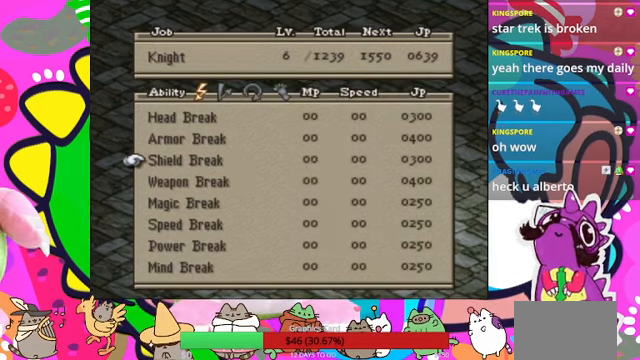
{"buttons": ["DPAD_DOWN"], "events": [[100, "DPAD_DOWN", "down"], [167, "DPAD_DOWN", "up"], [267, "DPAD_DOWN", "down"], [400, "DPAD_DOWN", "up"], [467, "DPAD_DOWN", "down"]]}
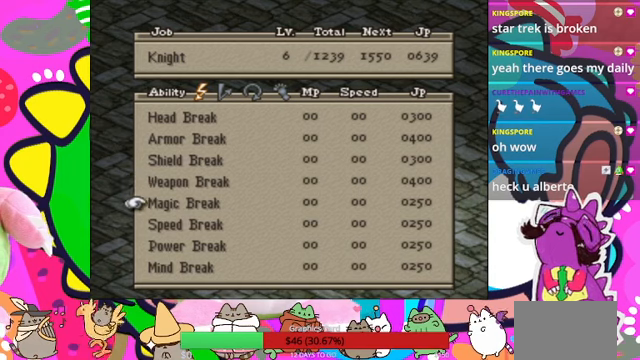
{"buttons": ["DPAD_DOWN"], "events": [[67, "DPAD_DOWN", "up"], [167, "DPAD_DOWN", "down"], [267, "DPAD_DOWN", "up"], [334, "DPAD_DOWN", "down"], [400, "DPAD_DOWN", "up"], [467, "DPAD_DOWN", "down"]]}
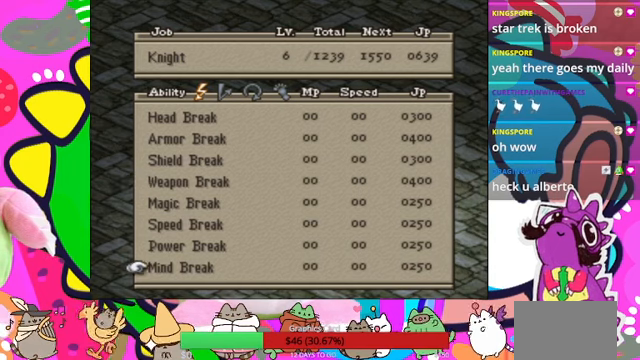
{"buttons": ["DPAD_RIGHT"], "events": [[100, "DPAD_DOWN", "up"], [167, "DPAD_DOWN", "down"], [267, "DPAD_DOWN", "up"], [434, "DPAD_RIGHT", "down"]]}
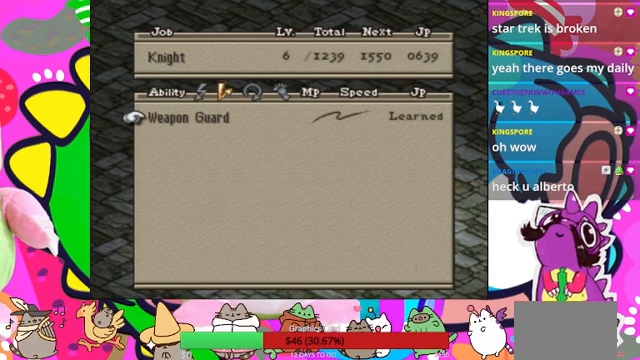
{"buttons": [], "events": [[67, "DPAD_RIGHT", "up"]]}
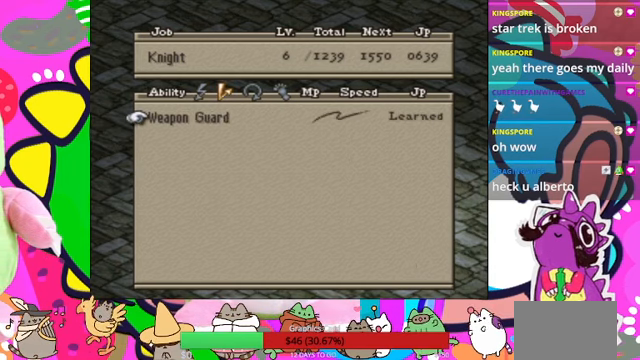
{"buttons": [], "events": [[134, "DPAD_RIGHT", "down"], [300, "DPAD_RIGHT", "up"]]}
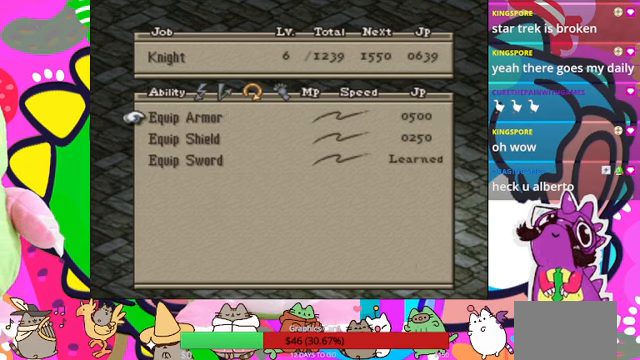
{"buttons": [], "events": []}
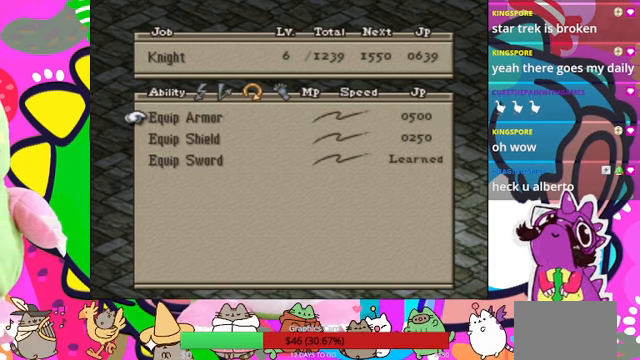
{"buttons": [], "events": [[334, "DPAD_RIGHT", "down"], [500, "DPAD_RIGHT", "up"]]}
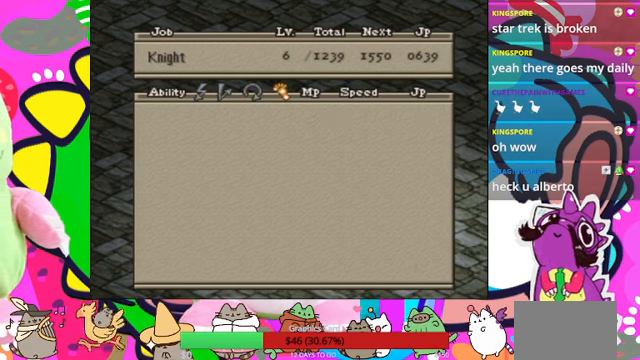
{"buttons": ["DPAD_RIGHT"], "events": [[434, "DPAD_RIGHT", "down"]]}
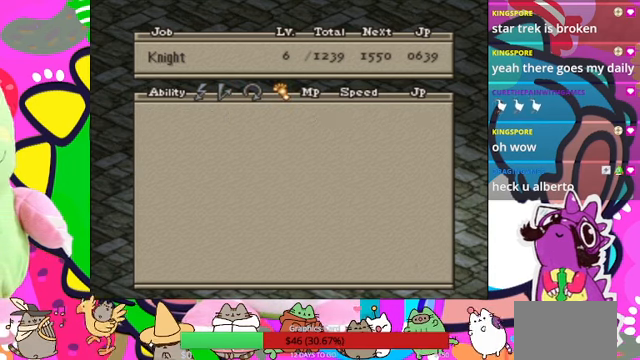
{"buttons": [], "events": [[100, "DPAD_RIGHT", "up"]]}
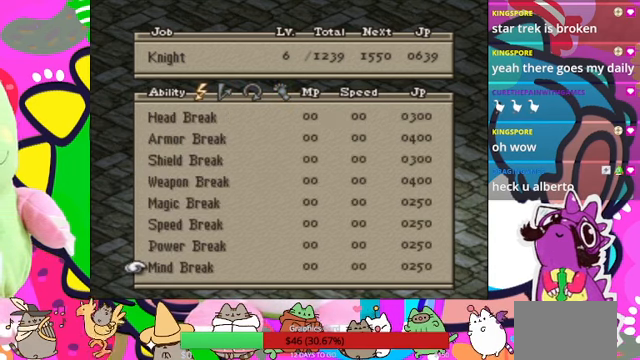
{"buttons": [], "events": []}
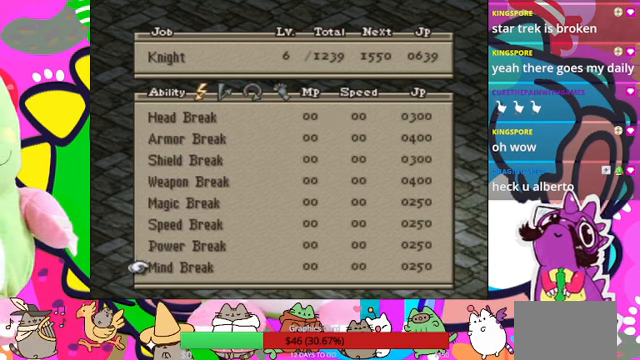
{"buttons": [], "events": []}
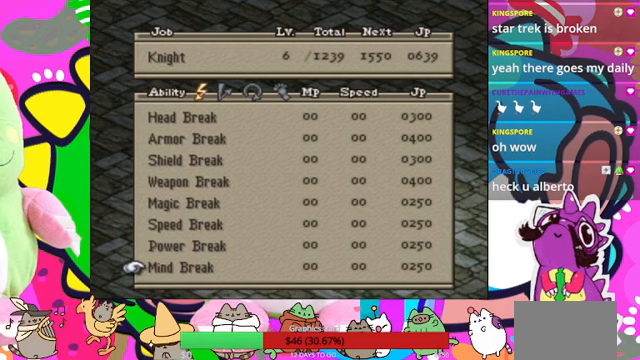
{"buttons": [], "events": []}
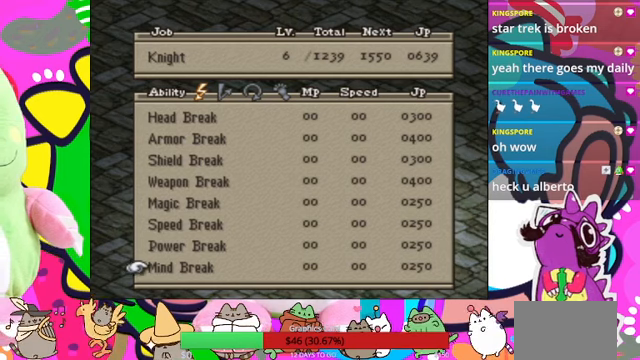
{"buttons": [], "events": []}
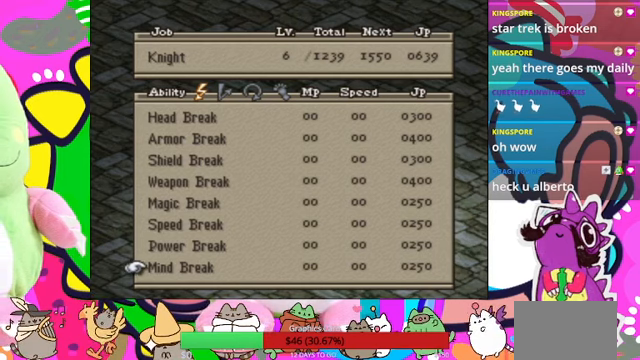
{"buttons": [], "events": []}
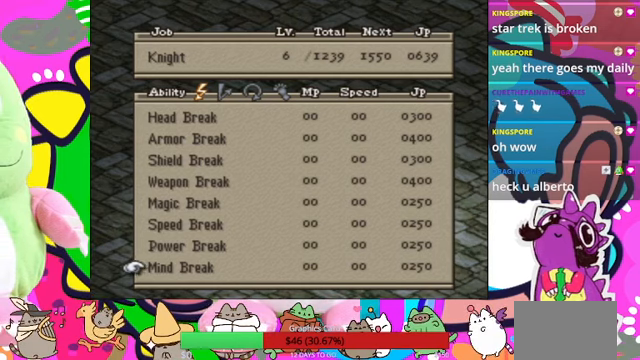
{"buttons": ["DPAD_UP"], "events": [[400, "DPAD_UP", "down"]]}
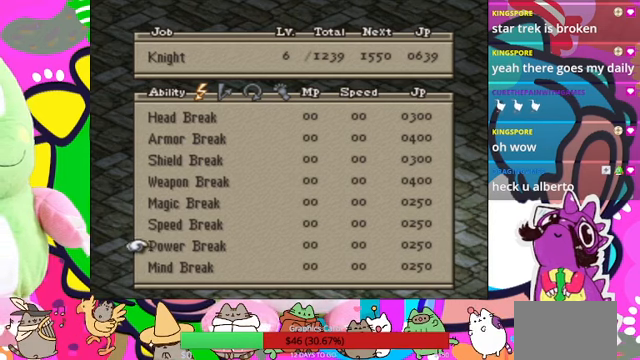
{"buttons": [], "events": [[33, "DPAD_UP", "up"], [100, "DPAD_UP", "down"], [200, "DPAD_UP", "up"], [300, "DPAD_UP", "down"], [400, "DPAD_UP", "up"]]}
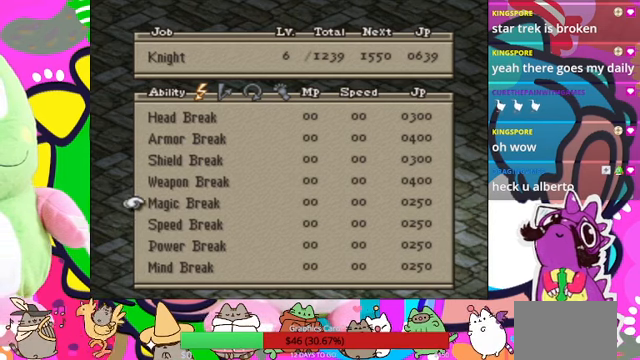
{"buttons": [], "events": [[33, "DPAD_UP", "down"], [133, "DPAD_UP", "up"]]}